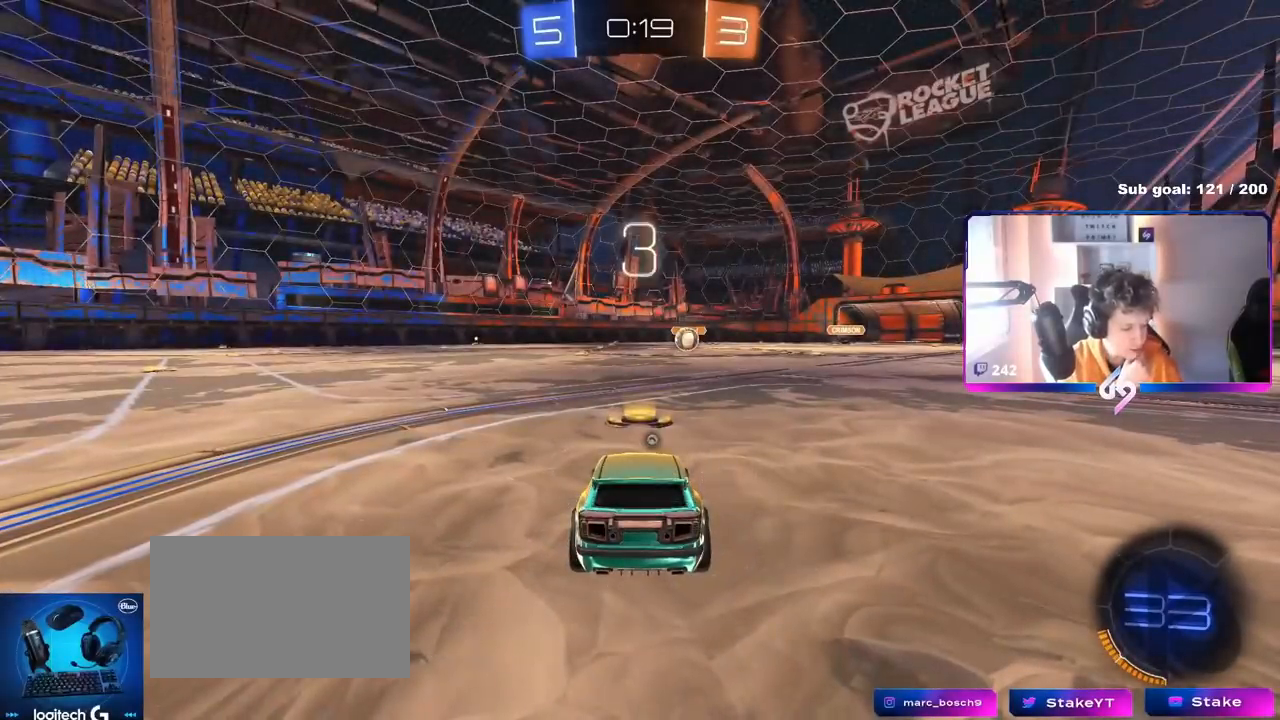
Gameplay with keyboard and mouse; each line is a JSON object with the keys and mouse buttons held at the frame after it. "events" lists presses ("down") and releases ("up") of "1", "2", "3", "4", "5", "a", "alt", "c", "caps_lock", "ctrl", "d", "e", "f", "g", "q", "r", "s", "shift", "space", "t", "tab", "v", "w", "x", "z", "mouse_left", "mouse_wheel" and "mouse_right" between this image and that frame as [ms after this image, input, new state], when the widget could be followed in between. "mouse_left", "mouse_wheel", "mouse_right" = the "left", "wheel", "right" buttons of the "mouse" list. No other keys are recorded. "wheel" means that the mouse wheel is clicked or scrolled. "mouse_move" is the direction in which the mouse moves at that frame (one of eight, or "still"), when it could be read.
{"keys": [], "mouse": [], "mouse_move": "up-right", "events": []}
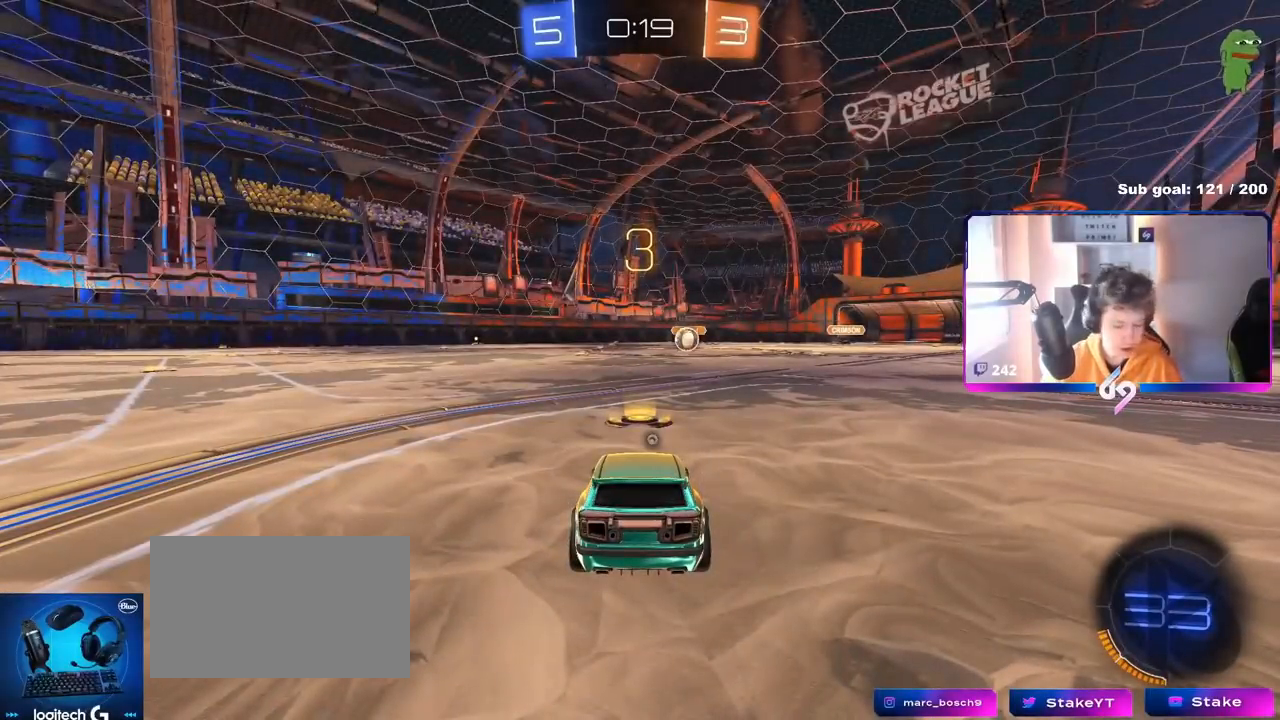
{"keys": ["x"], "mouse": [], "mouse_move": "right"}
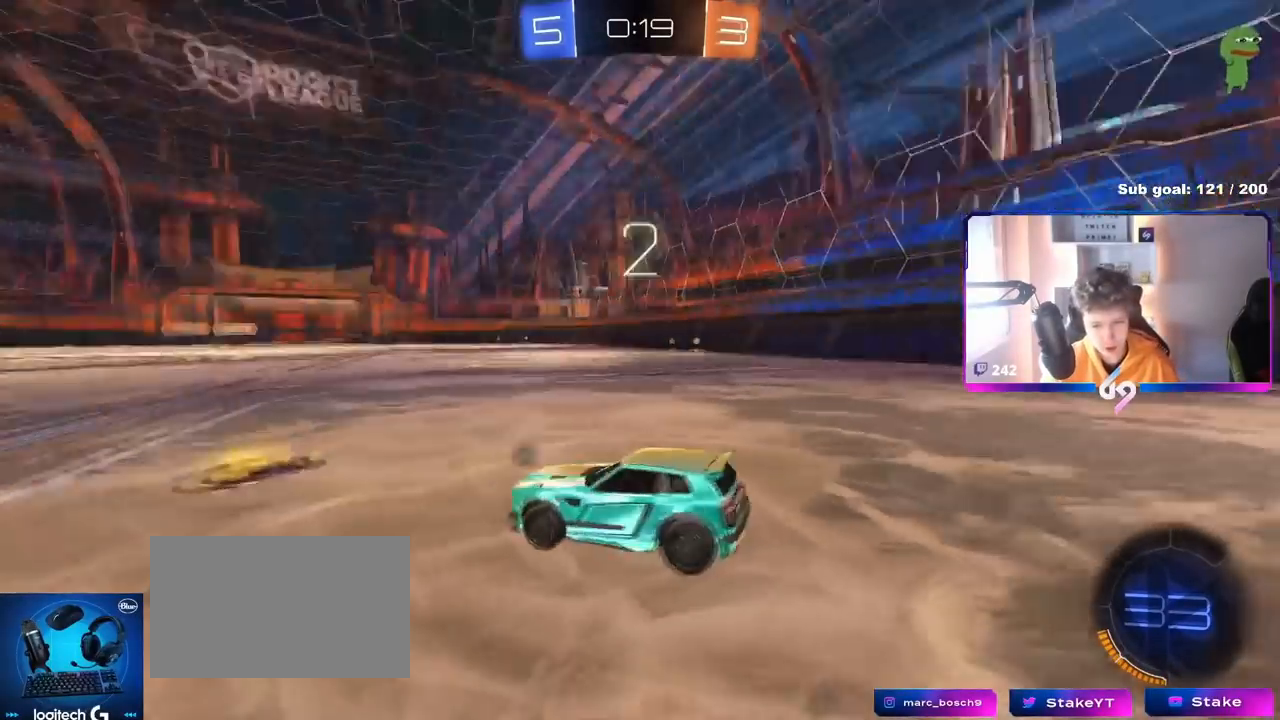
{"keys": ["tab"], "mouse": ["left"], "mouse_move": "right", "events": [[17, "mouse_left", "down"], [33, "x", "up"], [250, "mouse_left", "up"], [250, "tab", "down"], [400, "mouse_left", "down"]]}
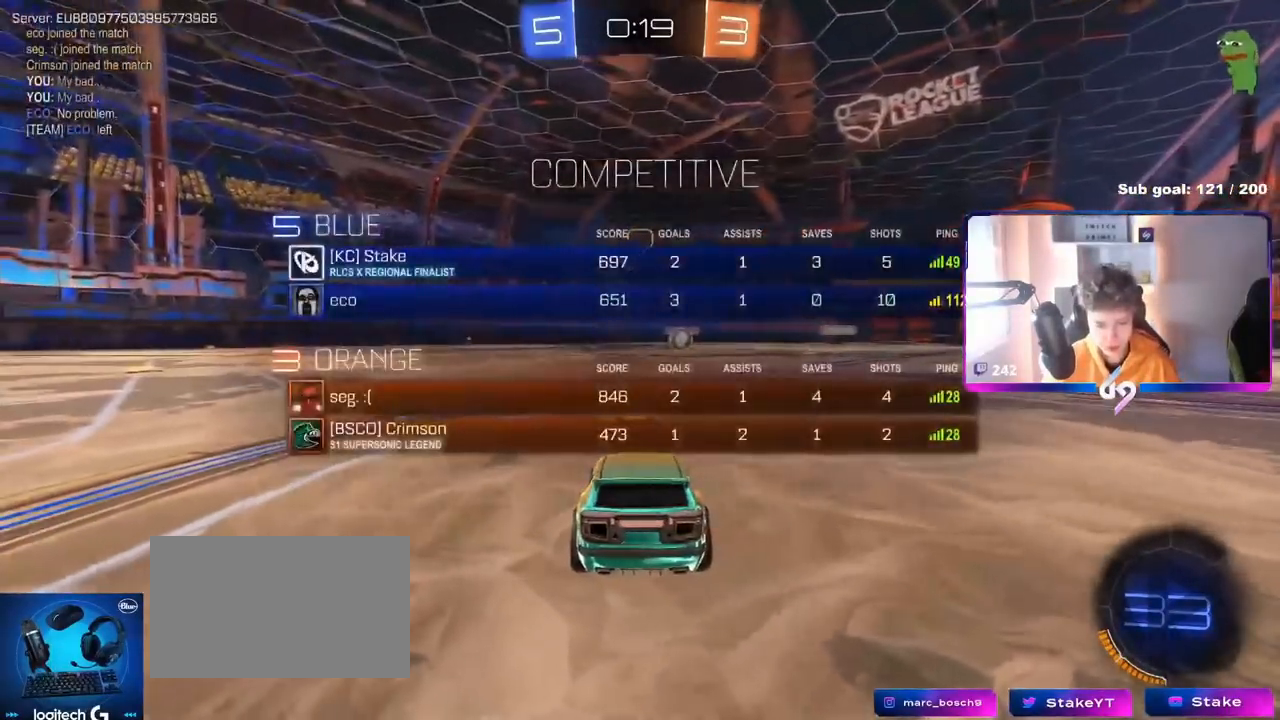
{"keys": ["w"], "mouse": ["left"], "mouse_move": "left", "events": [[116, "w", "down"], [166, "tab", "up"]]}
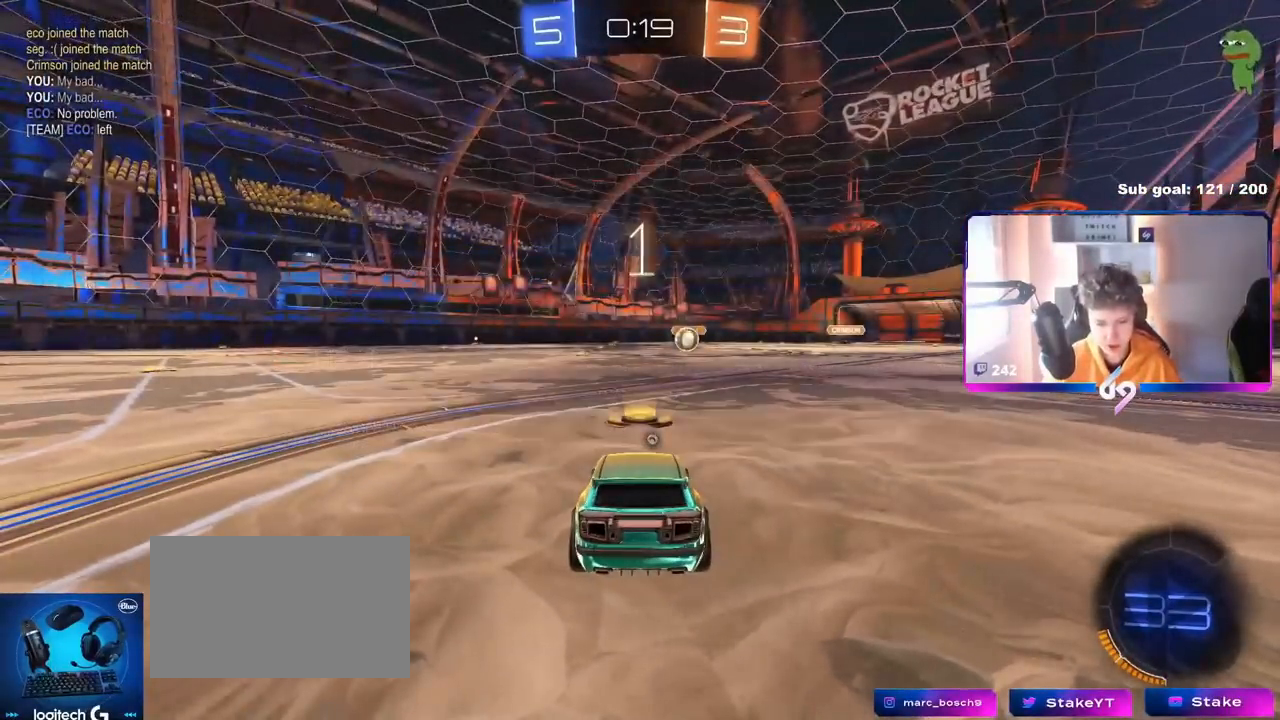
{"keys": ["space", "w"], "mouse": ["left"], "mouse_move": "right", "events": [[417, "space", "down"]]}
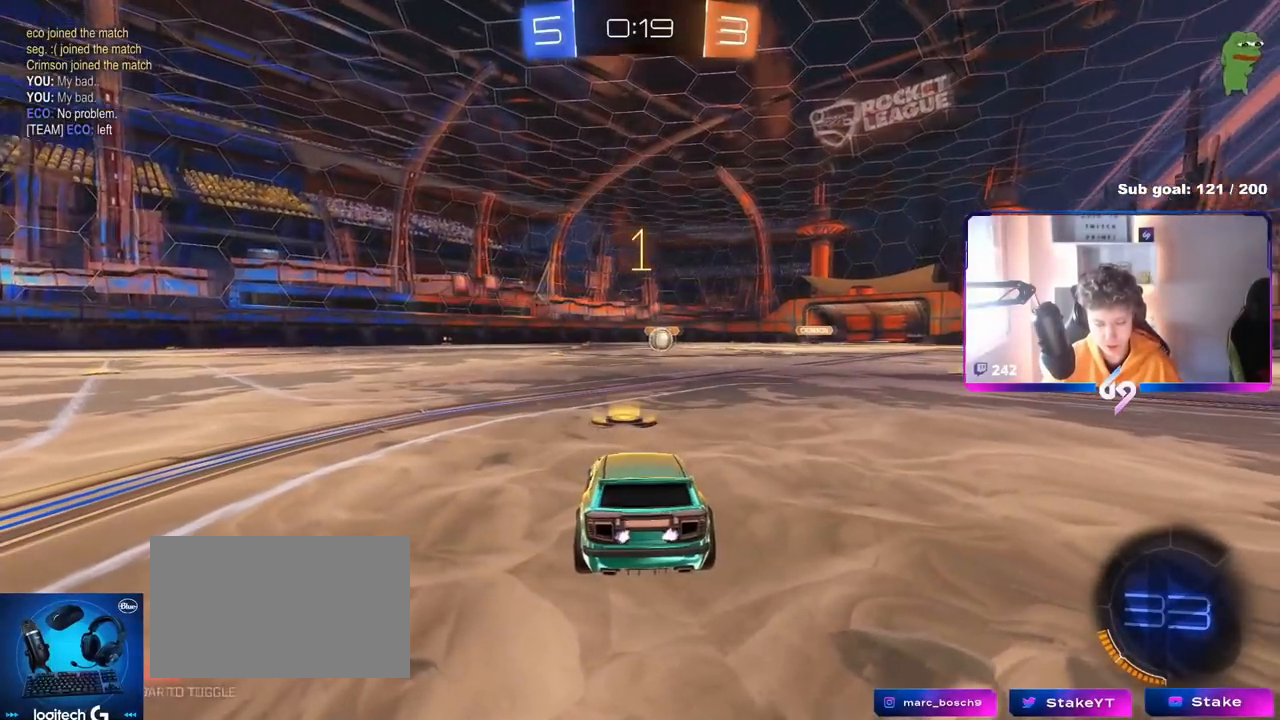
{"keys": ["w"], "mouse": ["left"], "mouse_move": "right", "events": [[66, "space", "up"]]}
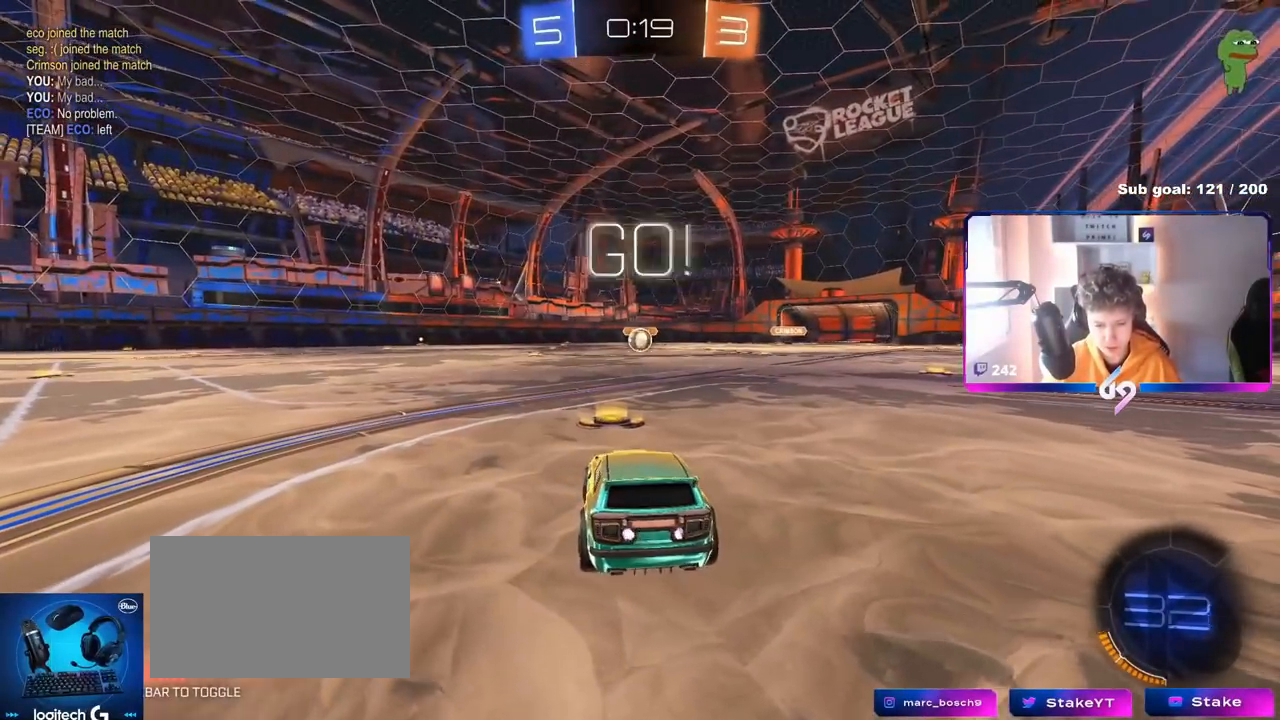
{"keys": ["a", "s", "shift"], "mouse": ["left", "right"], "mouse_move": "left", "events": [[217, "d", "down"], [300, "mouse_right", "down"], [400, "a", "down"], [400, "d", "up"], [400, "mouse_right", "up"], [400, "shift", "down"], [451, "mouse_right", "down"], [501, "s", "down"], [501, "w", "up"]]}
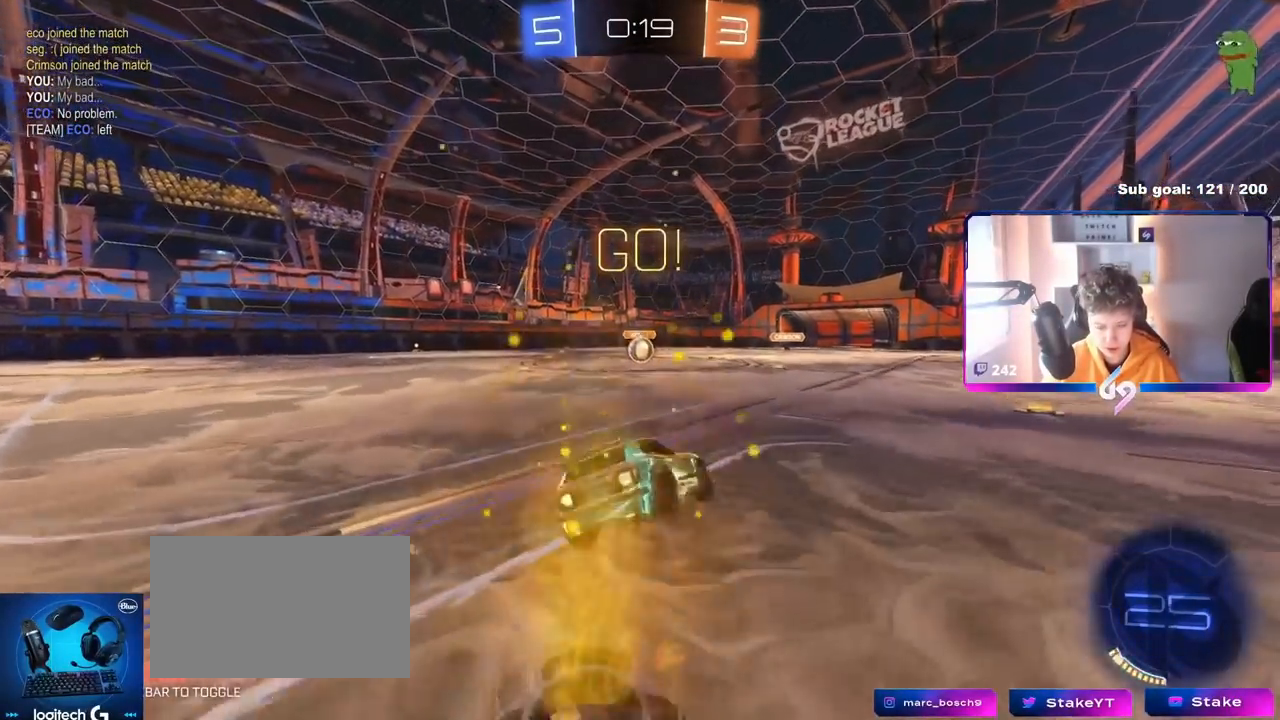
{"keys": ["a", "shift"], "mouse": ["left"], "mouse_move": "still", "events": [[133, "mouse_right", "up"], [417, "s", "up"]]}
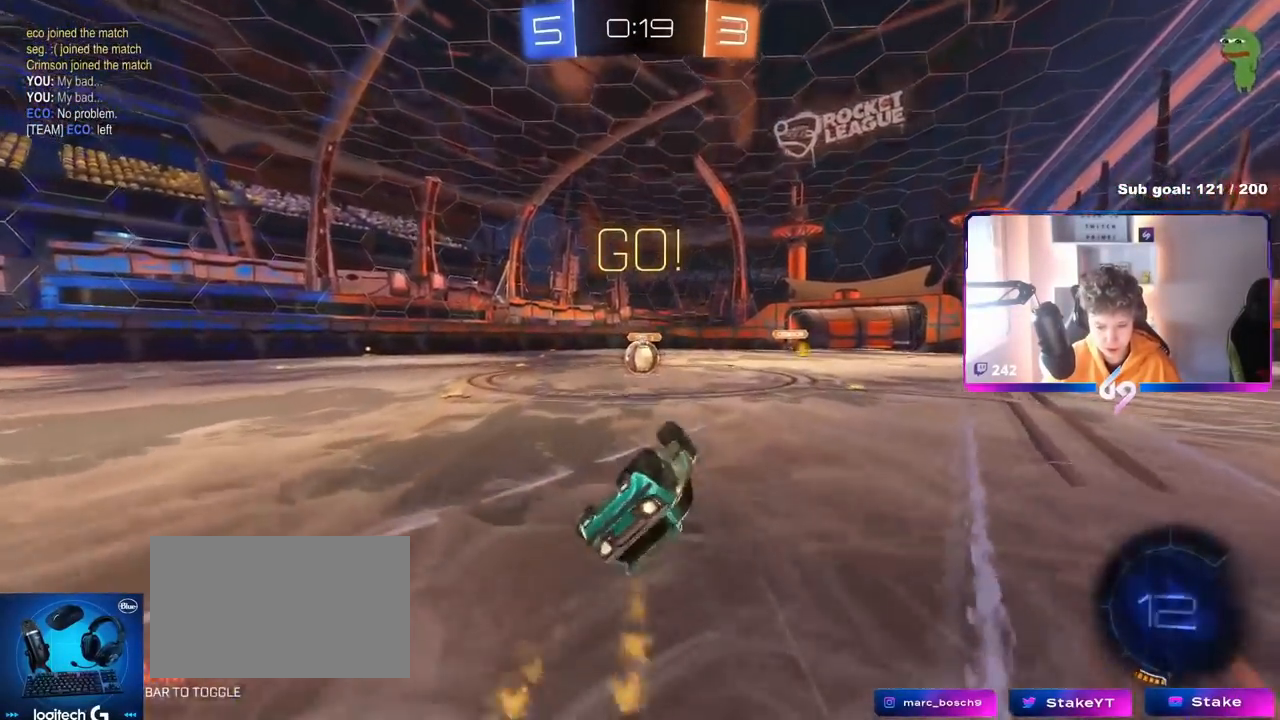
{"keys": ["a", "w"], "mouse": [], "mouse_move": "still", "events": [[17, "s", "down"], [200, "mouse_left", "up"], [200, "s", "up"], [250, "shift", "up"], [334, "a", "up"], [434, "a", "down"], [434, "w", "down"]]}
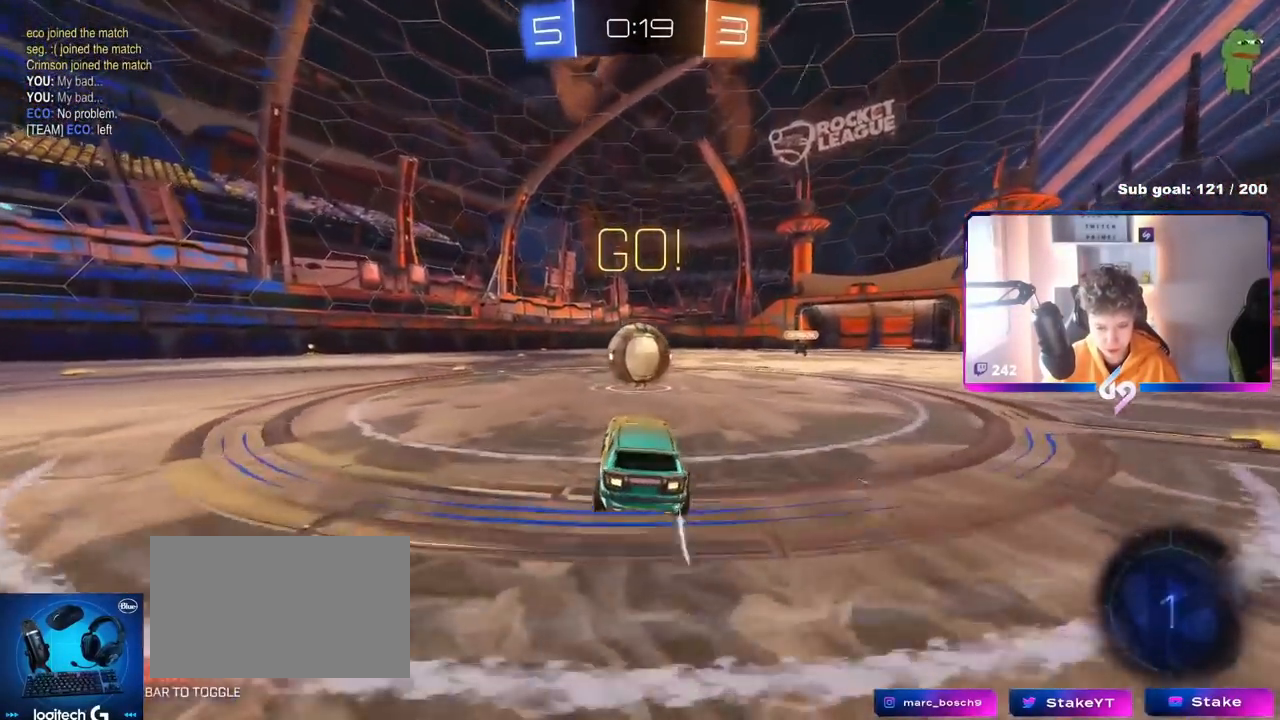
{"keys": ["a", "s", "shift"], "mouse": ["right"], "mouse_move": "still", "events": [[33, "a", "up"], [33, "w", "up"], [133, "d", "down"], [166, "mouse_right", "down"], [166, "w", "down"], [267, "d", "up"], [267, "mouse_right", "up"], [267, "shift", "down"], [317, "a", "down"], [317, "mouse_right", "down"], [400, "w", "up"], [450, "s", "down"]]}
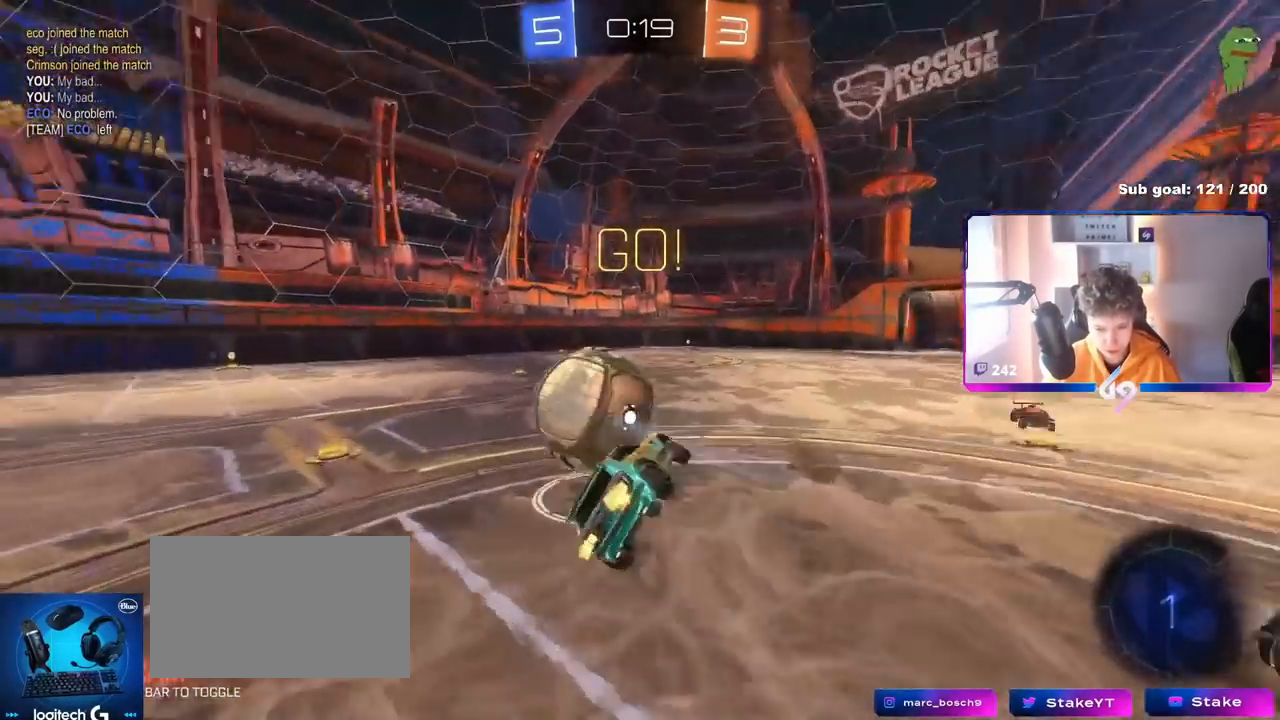
{"keys": ["a", "shift"], "mouse": [], "mouse_move": "still", "events": [[50, "mouse_right", "up"], [267, "s", "up"]]}
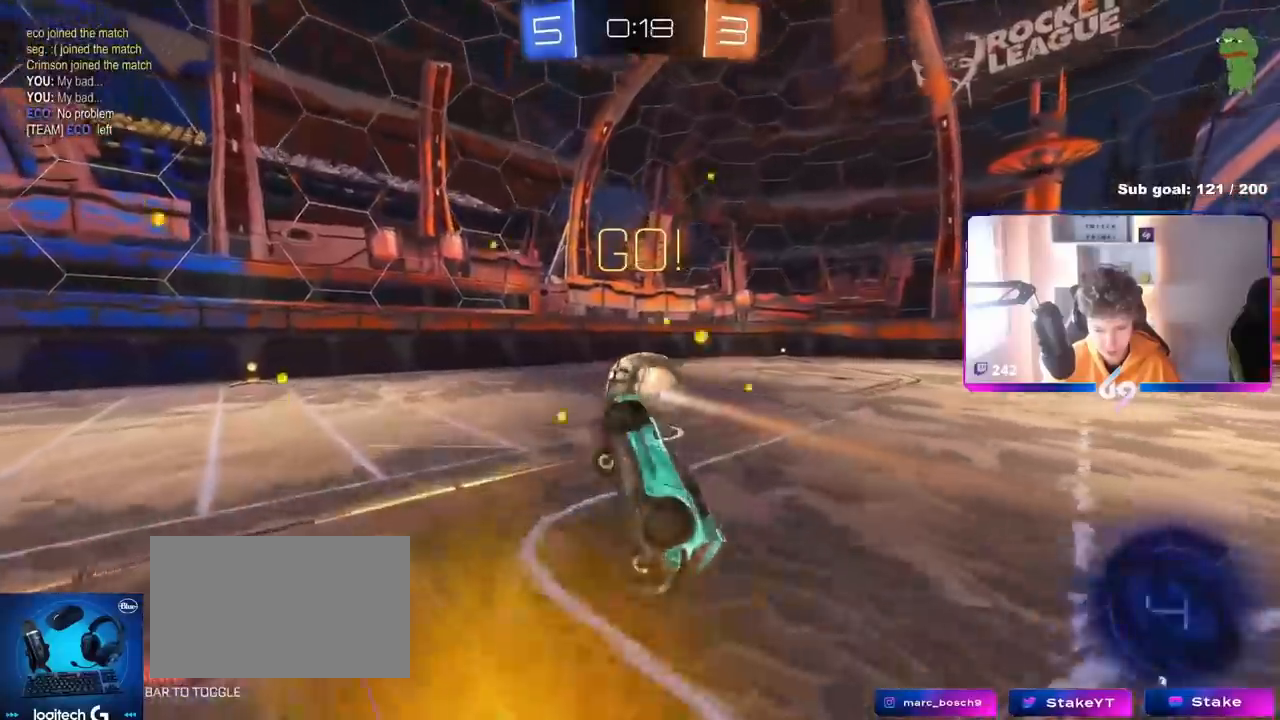
{"keys": ["a", "w"], "mouse": ["left"], "mouse_move": "still", "events": [[100, "a", "up"], [150, "shift", "up"], [150, "space", "down"], [250, "d", "down"], [250, "mouse_left", "down"], [300, "space", "up"], [333, "d", "up"], [383, "a", "down"], [433, "w", "down"]]}
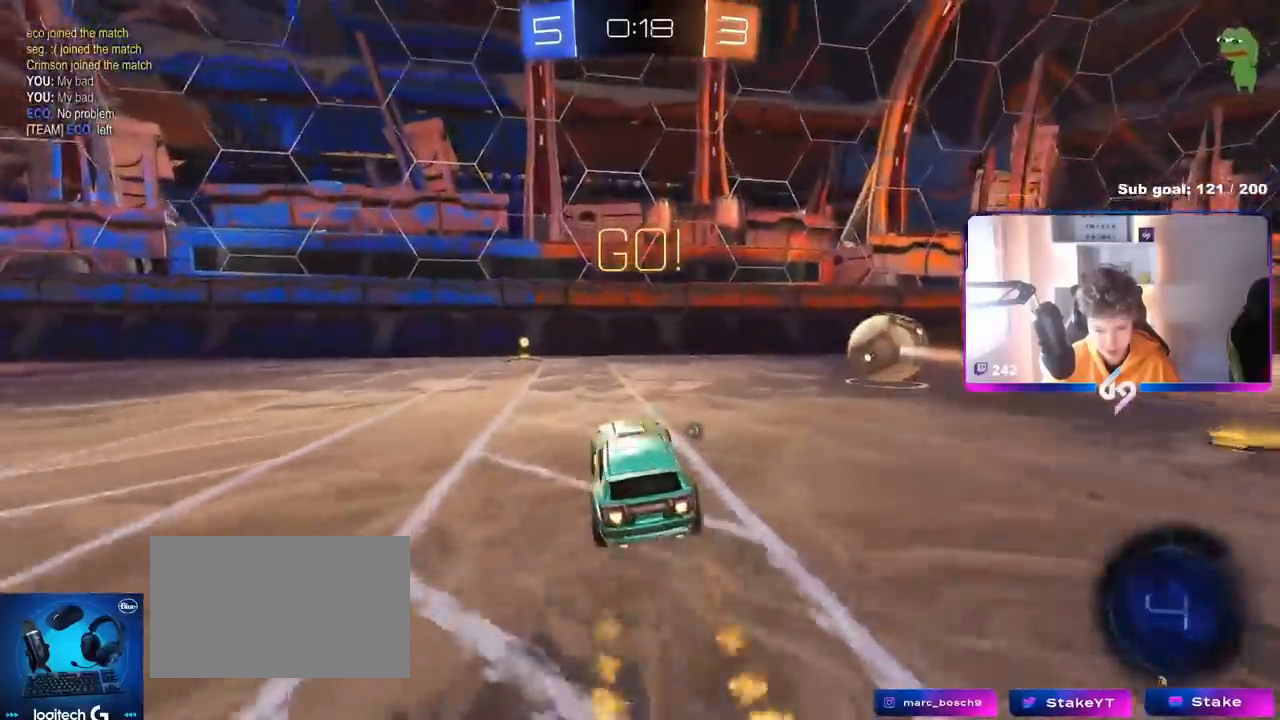
{"keys": ["d", "space", "w"], "mouse": ["left"], "mouse_move": "still", "events": [[217, "a", "up"], [451, "space", "down"], [501, "d", "down"]]}
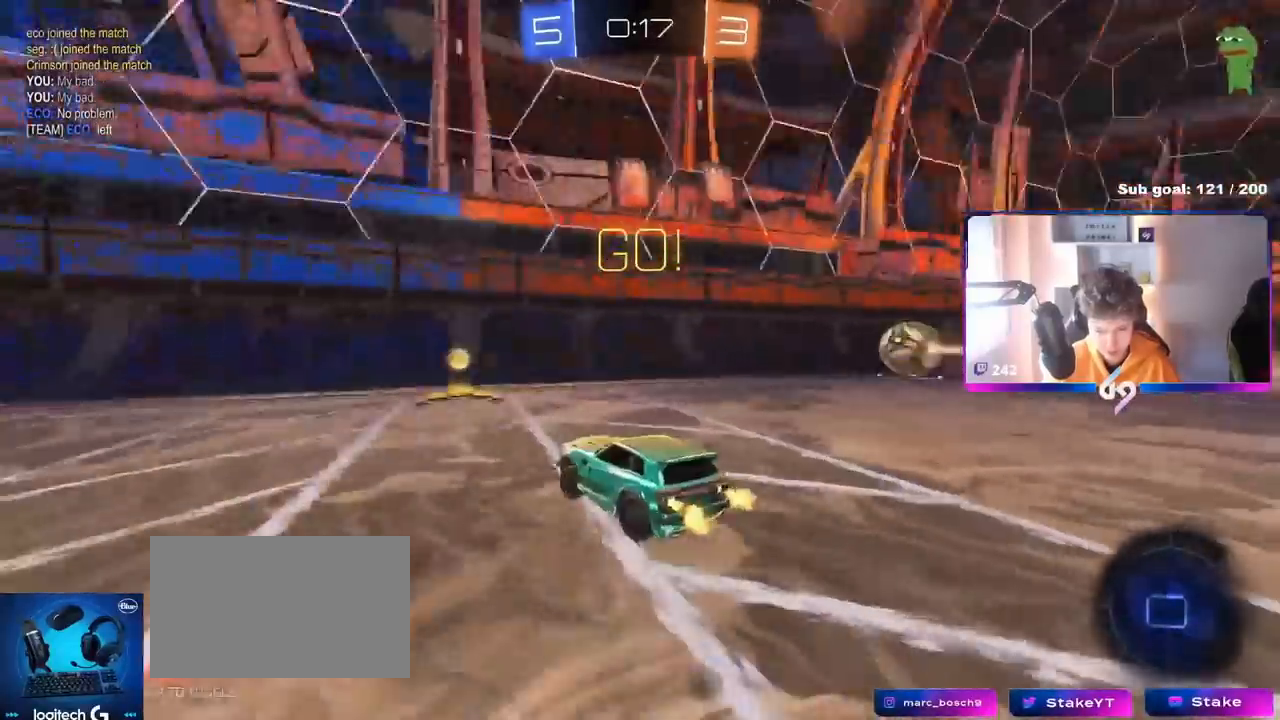
{"keys": ["d", "w"], "mouse": ["left"], "mouse_move": "still", "events": [[50, "shift", "down"], [50, "space", "up"], [183, "shift", "up"]]}
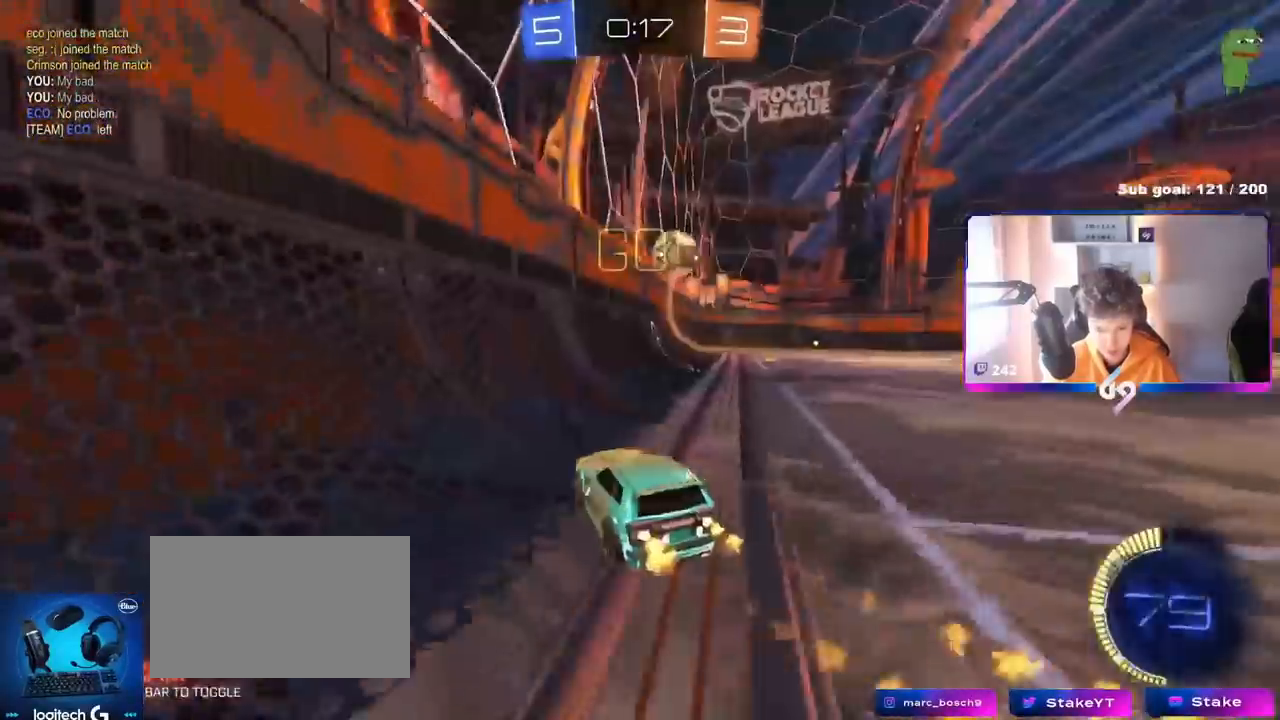
{"keys": ["w"], "mouse": [], "mouse_move": "still", "events": [[100, "d", "up"], [150, "a", "down"], [300, "a", "up"], [317, "mouse_left", "up"]]}
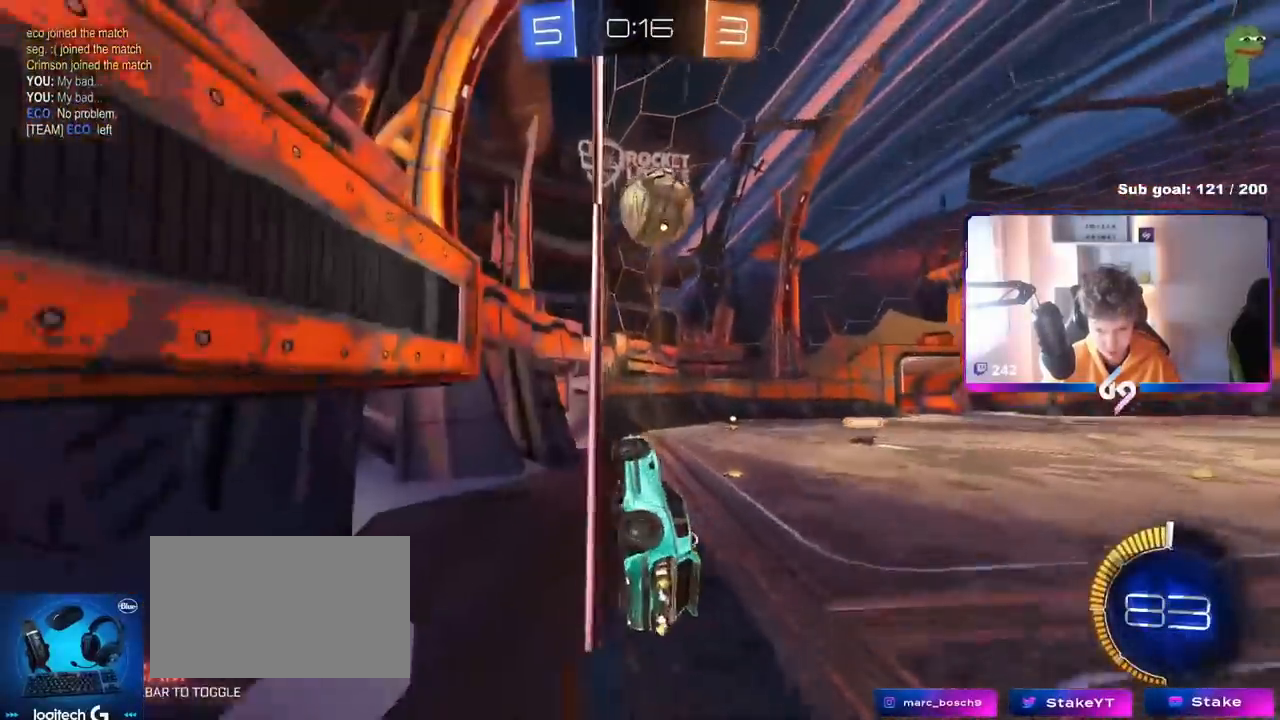
{"keys": ["d", "s"], "mouse": [], "mouse_move": "still", "events": [[33, "a", "down"], [116, "a", "up"], [350, "w", "up"], [400, "d", "down"], [400, "s", "down"]]}
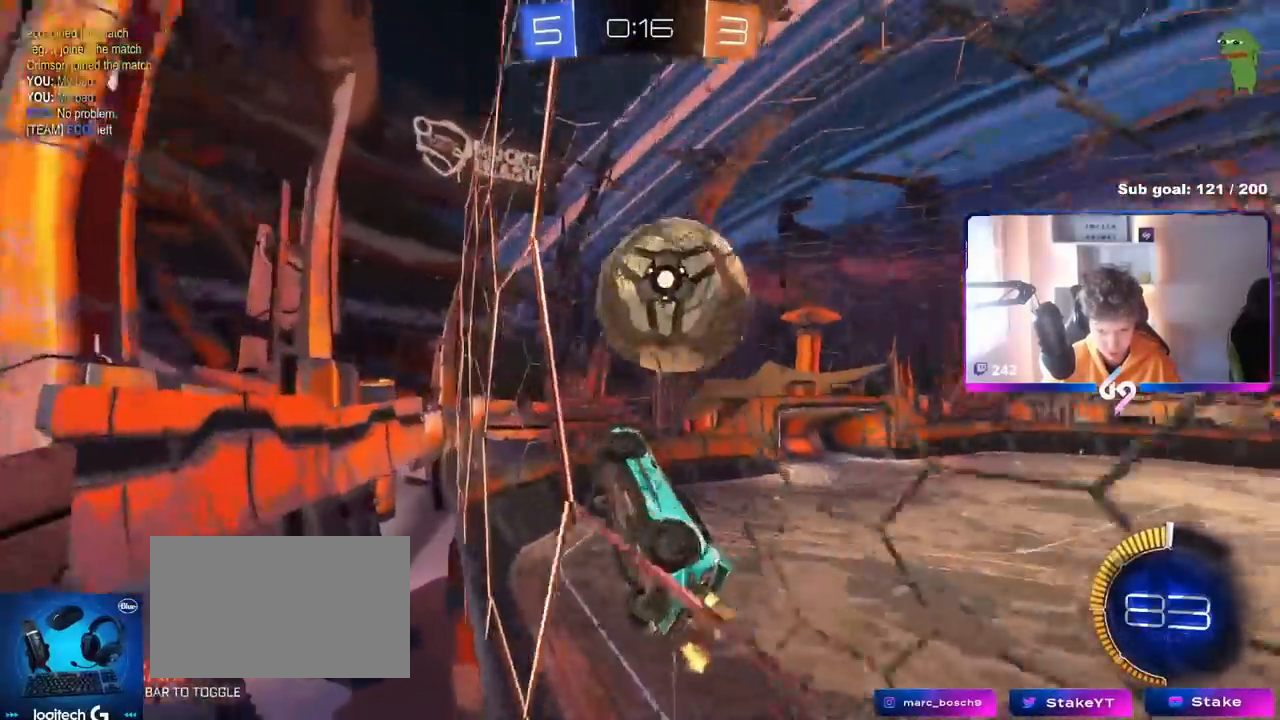
{"keys": ["a", "d", "s", "shift"], "mouse": [], "mouse_move": "up", "events": [[100, "mouse_right", "down"], [151, "a", "down"], [151, "d", "up"], [201, "shift", "down"], [384, "mouse_right", "up"], [434, "d", "down"]]}
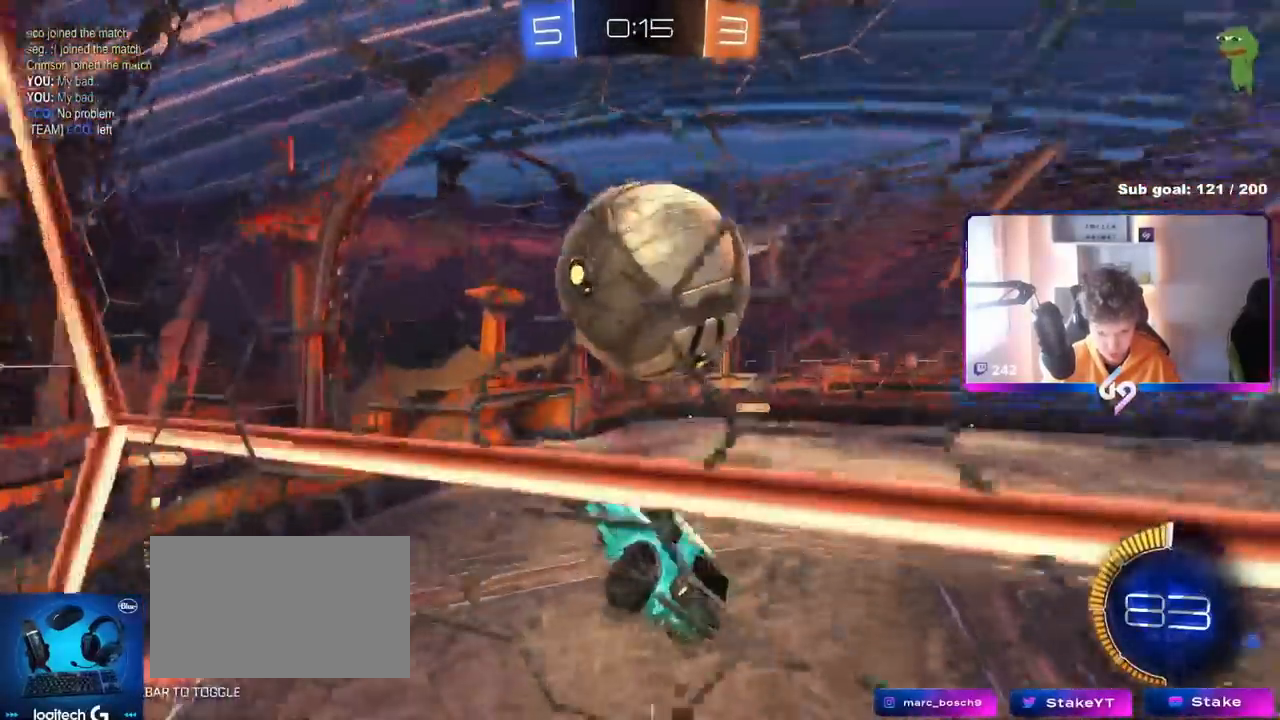
{"keys": ["a", "shift"], "mouse": ["left"], "mouse_move": "still", "events": [[33, "d", "up"], [83, "d", "down"], [133, "d", "up"], [133, "s", "up"], [217, "mouse_left", "down"], [317, "w", "down"], [500, "w", "up"]]}
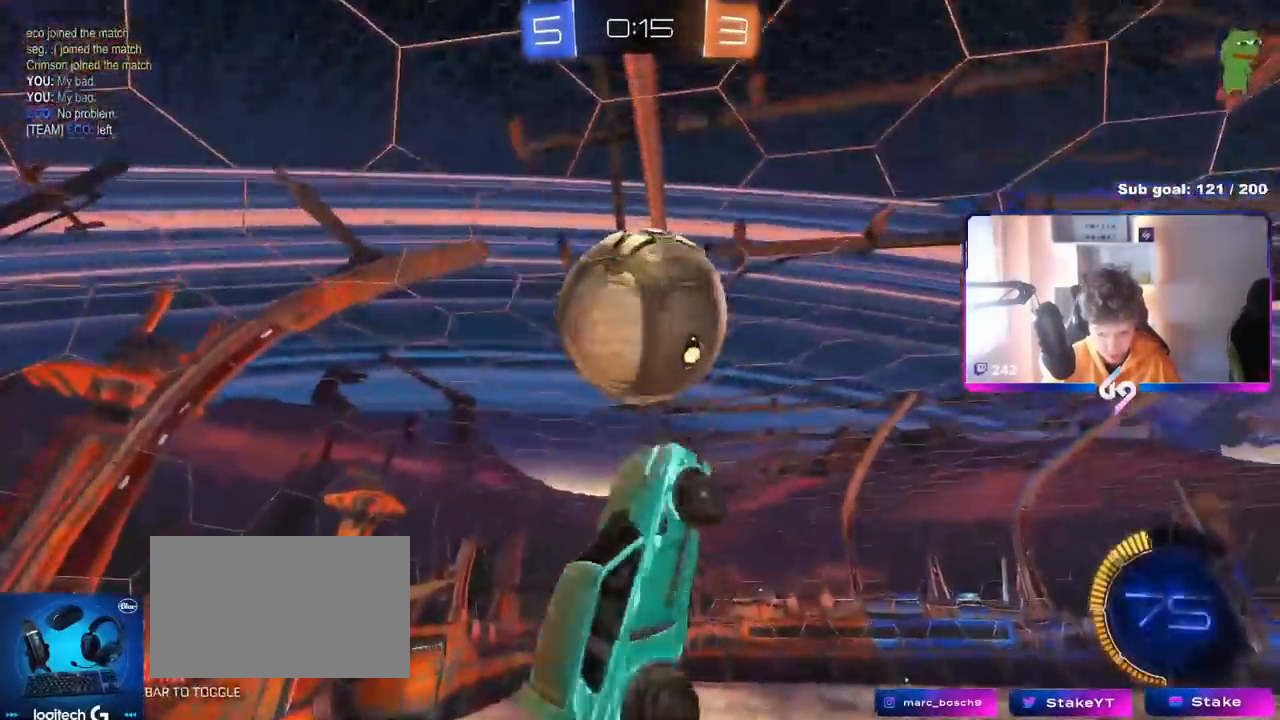
{"keys": ["d", "s"], "mouse": ["left"], "events": [[84, "mouse_left", "up"], [184, "s", "down"], [284, "mouse_left", "down"], [284, "shift", "up"], [351, "mouse_left", "up"], [367, "a", "up"], [417, "d", "down"], [468, "mouse_left", "down"]]}
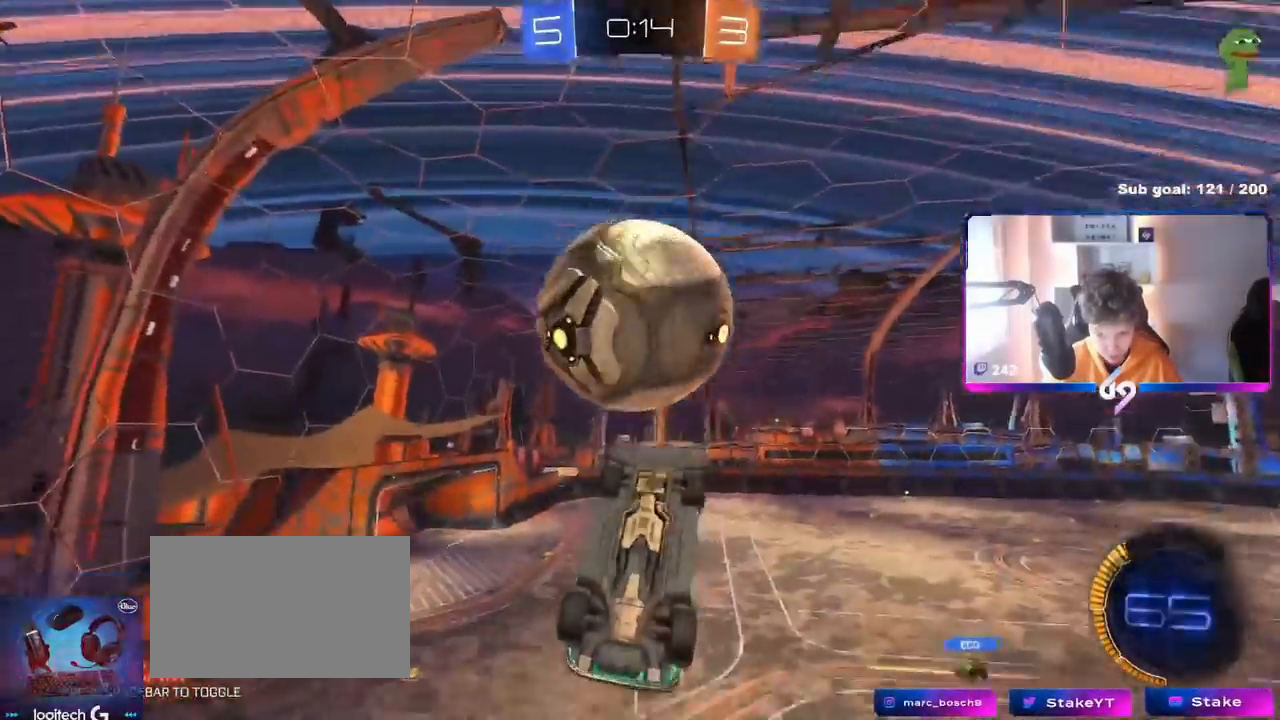
{"keys": ["w"], "mouse": ["right"], "events": [[67, "a", "down"], [67, "d", "up"], [100, "a", "up"], [100, "d", "down"], [150, "s", "up"], [217, "mouse_left", "up"], [417, "w", "down"], [434, "d", "up"], [484, "mouse_right", "down"]]}
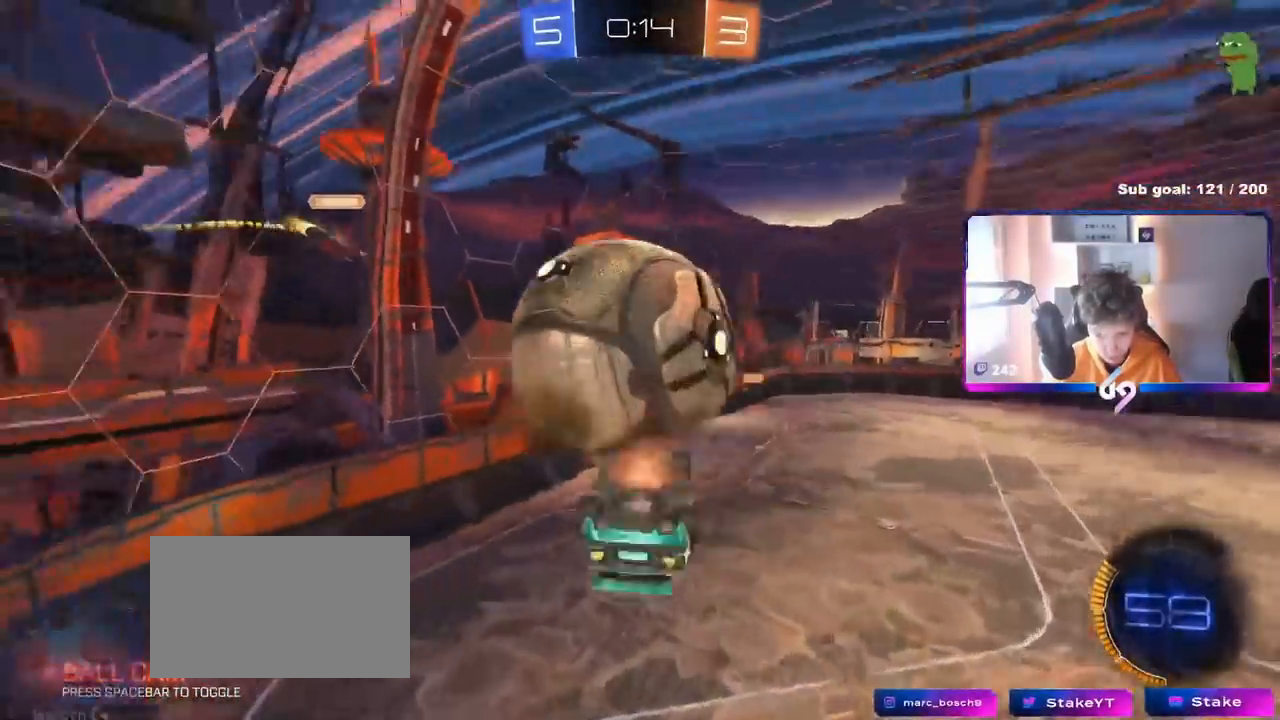
{"keys": ["a", "s", "shift"], "mouse": ["left"], "mouse_move": "still", "events": [[50, "a", "down"], [50, "shift", "down"], [167, "s", "down"], [184, "w", "up"], [284, "mouse_right", "up"], [301, "mouse_left", "down"]]}
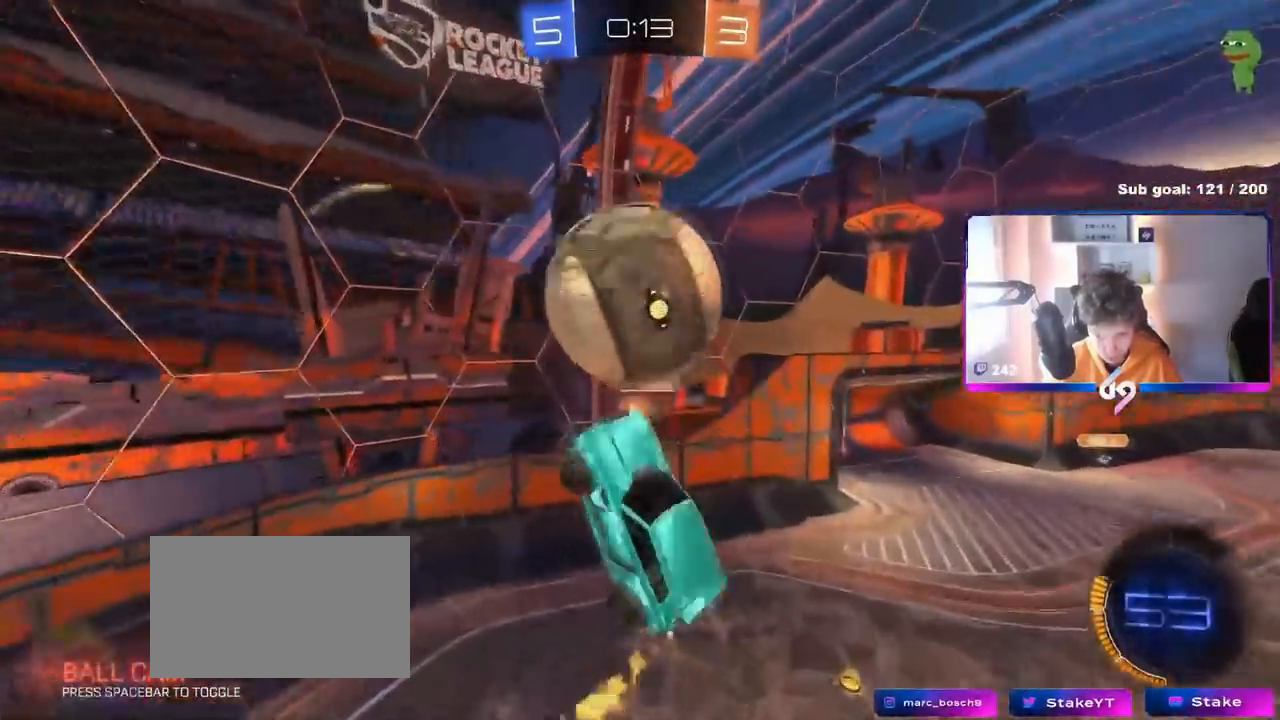
{"keys": ["s"], "mouse": [], "mouse_move": "still", "events": [[83, "mouse_left", "up"], [83, "s", "up"], [183, "shift", "up"], [217, "shift", "down"], [367, "a", "up"], [367, "s", "down"], [417, "shift", "up"]]}
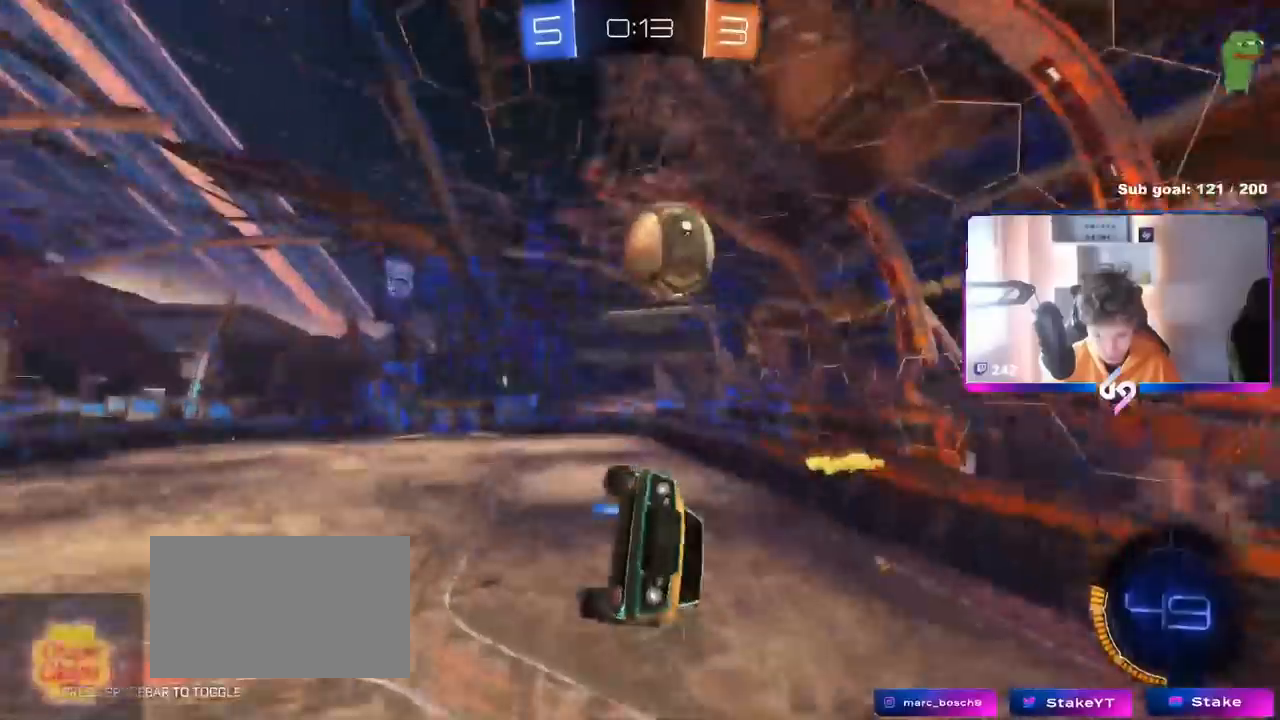
{"keys": ["a", "s"], "mouse": [], "mouse_move": "still", "events": [[134, "a", "down"], [284, "shift", "down"], [434, "shift", "up"]]}